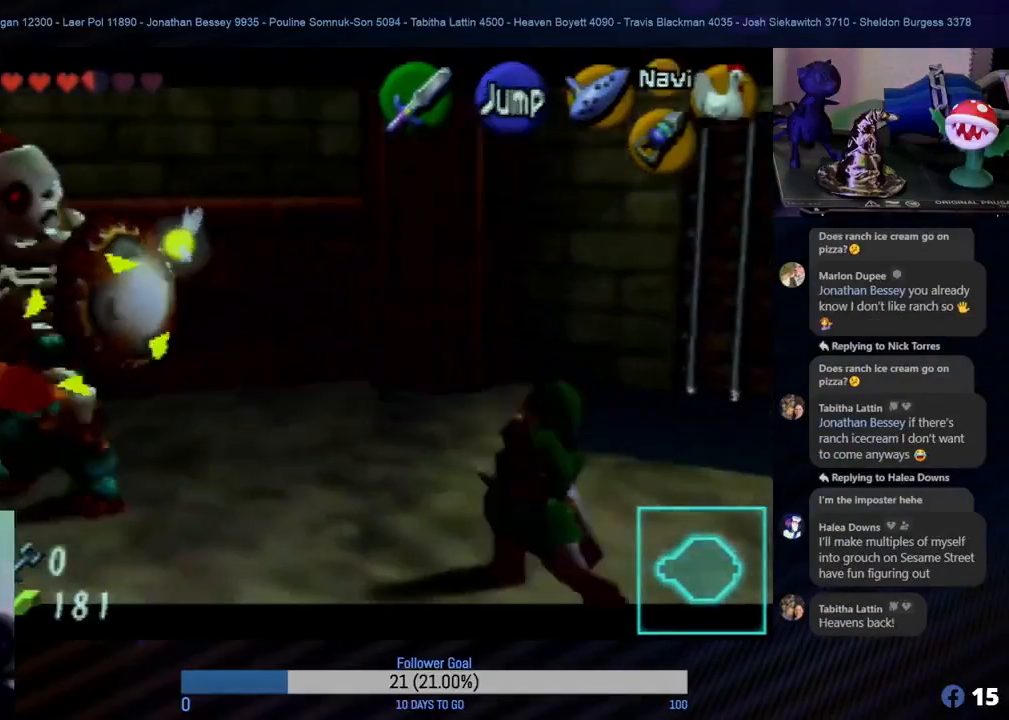
Gameplay with a controller (Nintendo layout); each line is a JSON object with the inputs held at the frame after it. "events" lists button and stick changes between this image and that frame as [ms after this image, input, new state], when the widget could be followed in between. Not read: L1 L3 R3.
{"buttons": ["R1", "Z"], "left_stick": "down-left", "events": [[83, "left_stick", "center"], [200, "left_stick", "left"], [400, "left_stick", "down-left"]]}
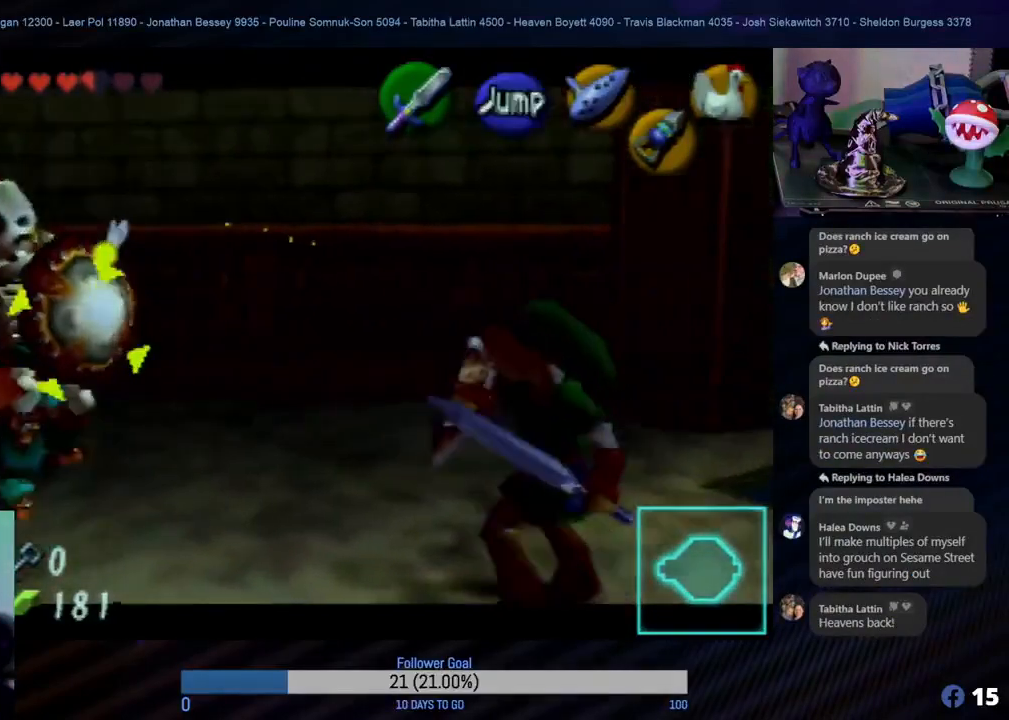
{"buttons": ["A", "R1", "Z"], "left_stick": "up-left", "events": [[267, "left_stick", "left"], [283, "A", "down"], [383, "A", "up"], [383, "left_stick", "up-left"], [483, "A", "down"]]}
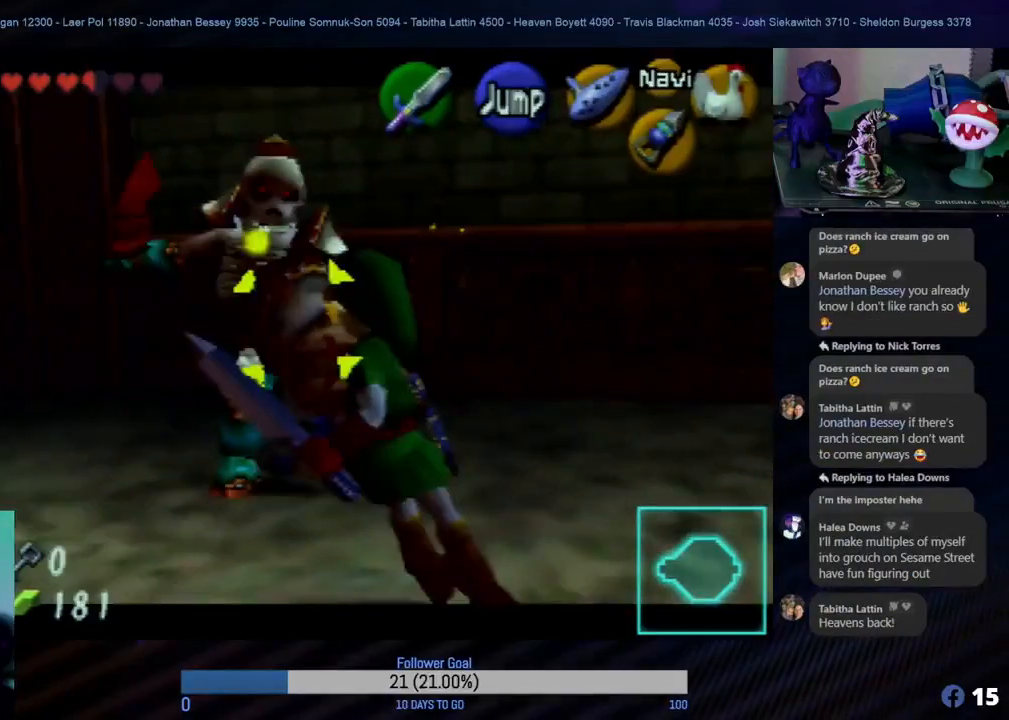
{"buttons": ["R1", "Z"], "left_stick": "center", "events": [[117, "A", "up"], [217, "A", "down"], [233, "left_stick", "center"], [300, "A", "up"], [450, "A", "down"], [500, "A", "up"]]}
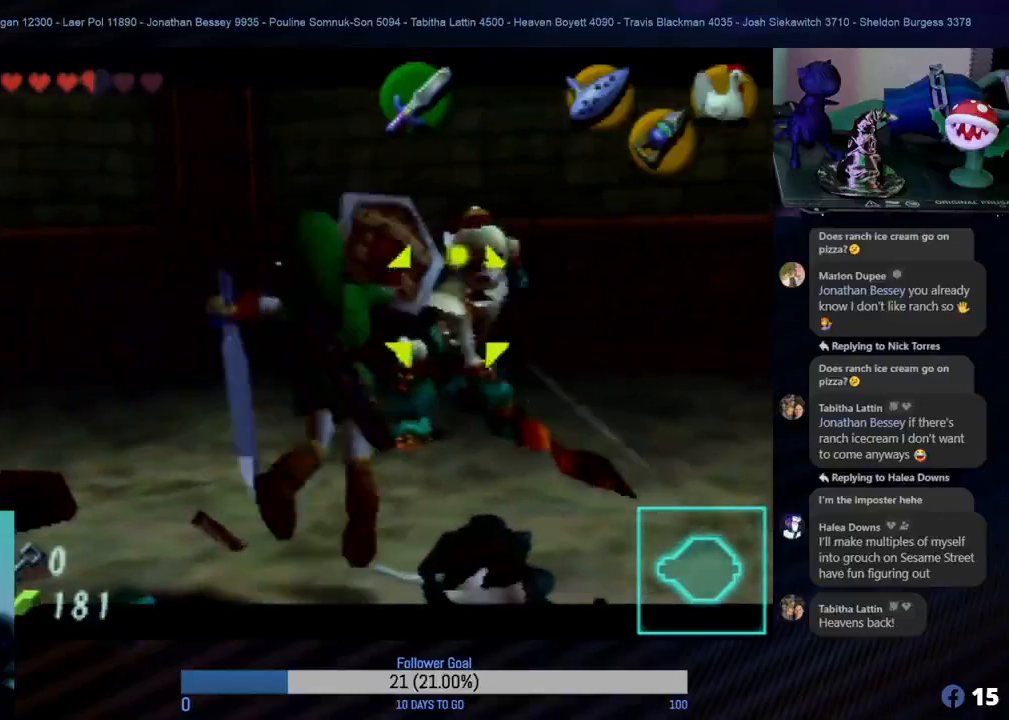
{"buttons": ["A", "R1", "Z"], "left_stick": "center", "events": [[100, "left_stick", "up-right"], [150, "A", "down"], [217, "A", "up"], [267, "left_stick", "up"], [300, "A", "down"], [417, "A", "up"], [417, "left_stick", "center"], [433, "A", "down"]]}
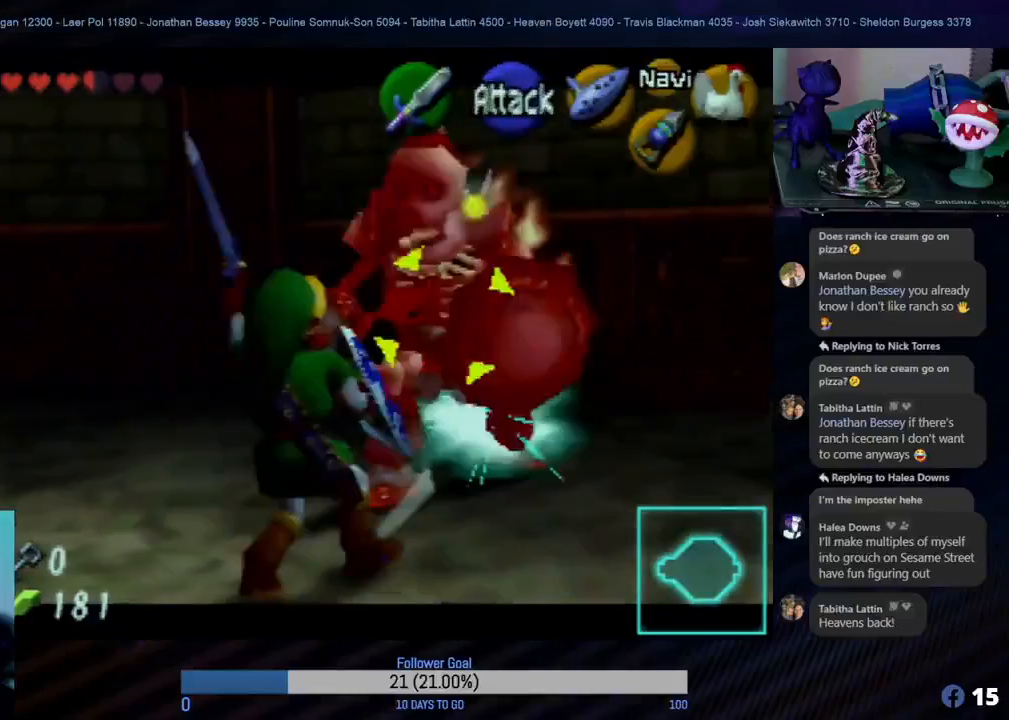
{"buttons": ["A", "R1", "Z"], "left_stick": "down", "events": [[17, "A", "up"], [133, "A", "down"], [183, "A", "up"], [250, "left_stick", "down"], [467, "A", "down"]]}
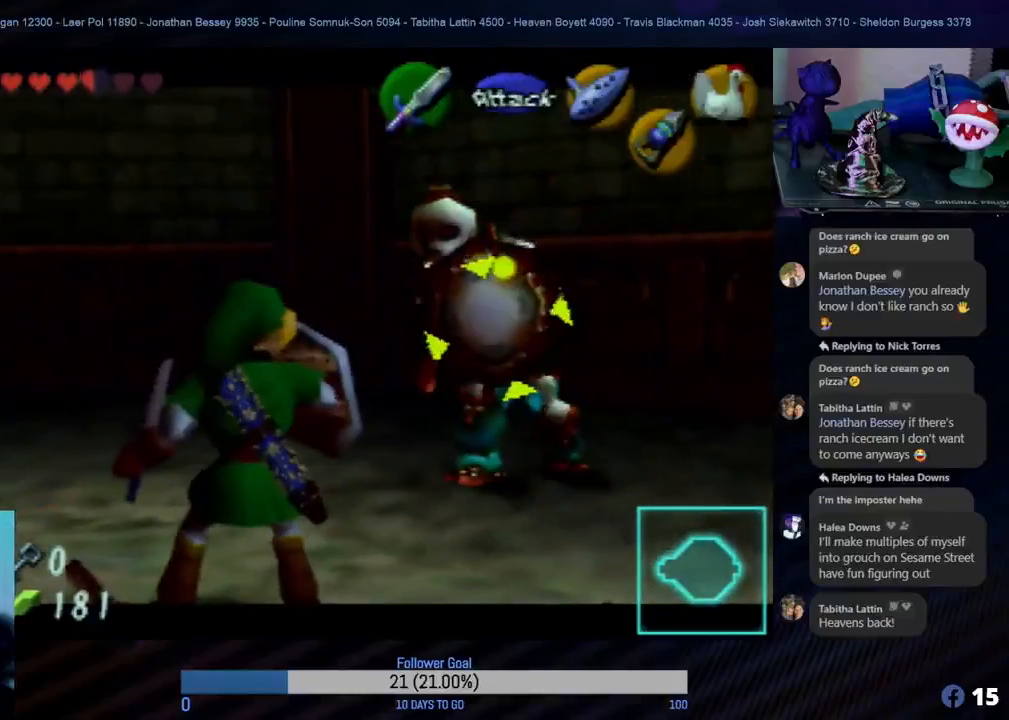
{"buttons": ["R1", "Z"], "left_stick": "down", "events": [[100, "A", "up"], [183, "A", "down"], [267, "A", "up"]]}
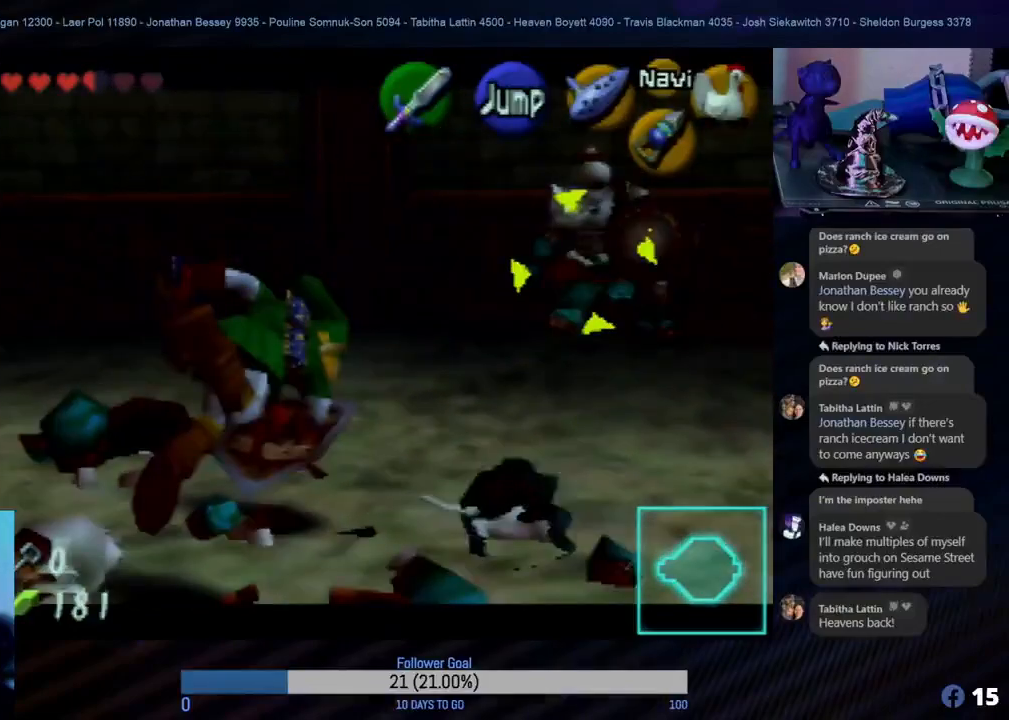
{"buttons": ["R1", "Z"], "left_stick": "up", "events": [[250, "left_stick", "center"], [450, "left_stick", "up"]]}
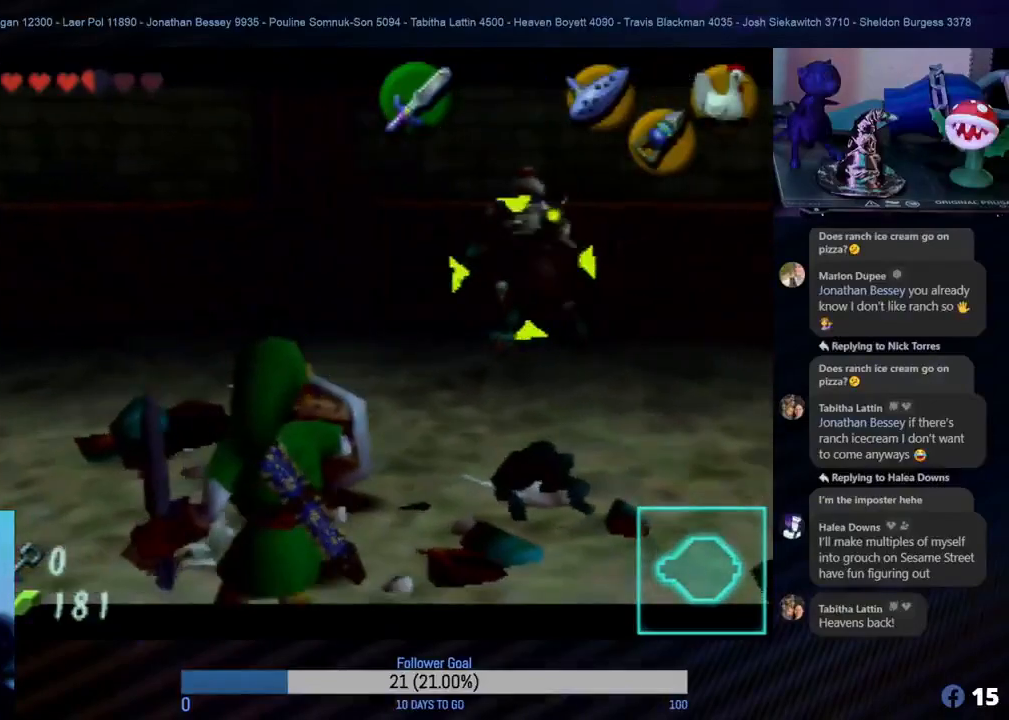
{"buttons": ["R1", "Z"], "left_stick": "up", "events": [[200, "A", "down"], [317, "A", "up"], [367, "A", "down"], [500, "A", "up"]]}
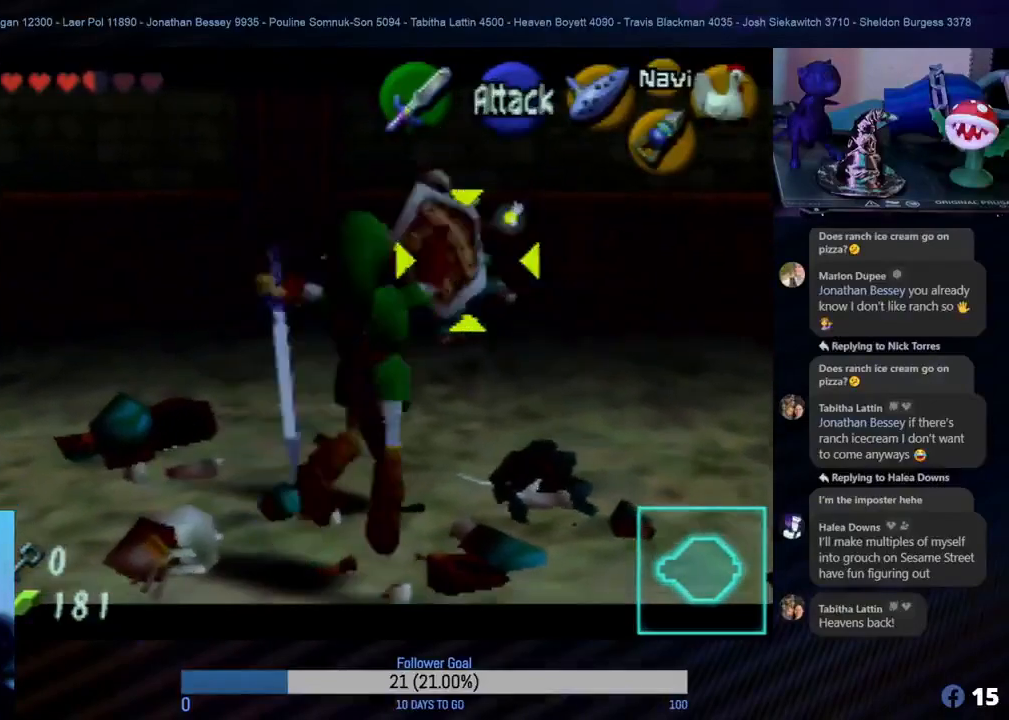
{"buttons": ["R1", "Z"], "left_stick": "left", "events": [[100, "A", "down"], [200, "A", "up"], [283, "A", "down"], [417, "A", "up"], [467, "left_stick", "left"]]}
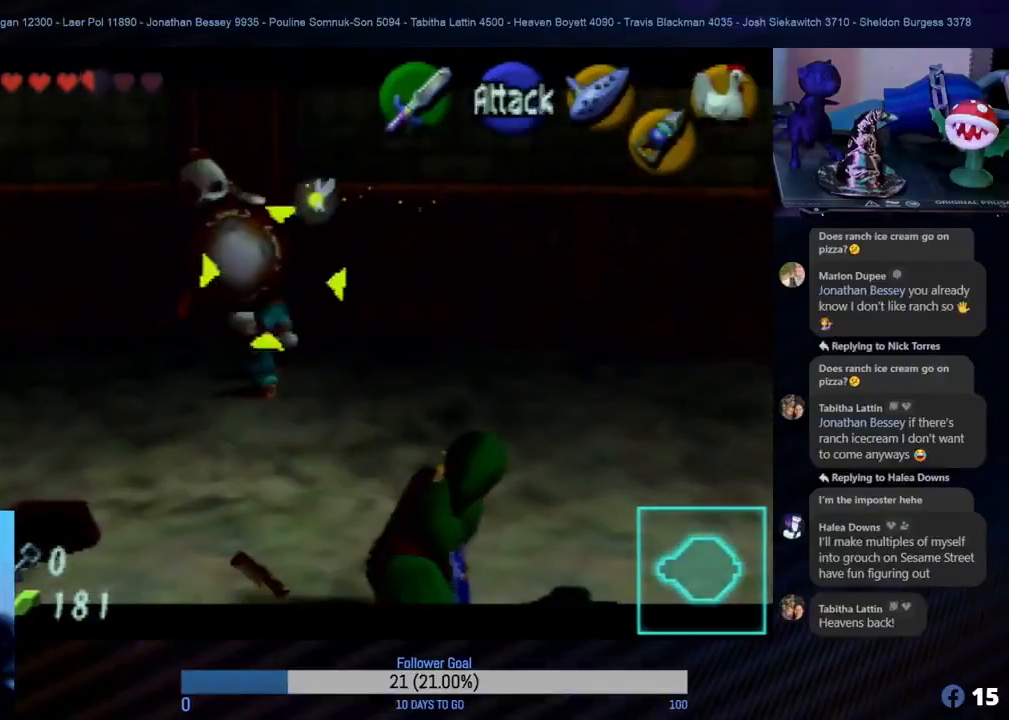
{"buttons": ["R1", "Z"], "left_stick": "left", "events": []}
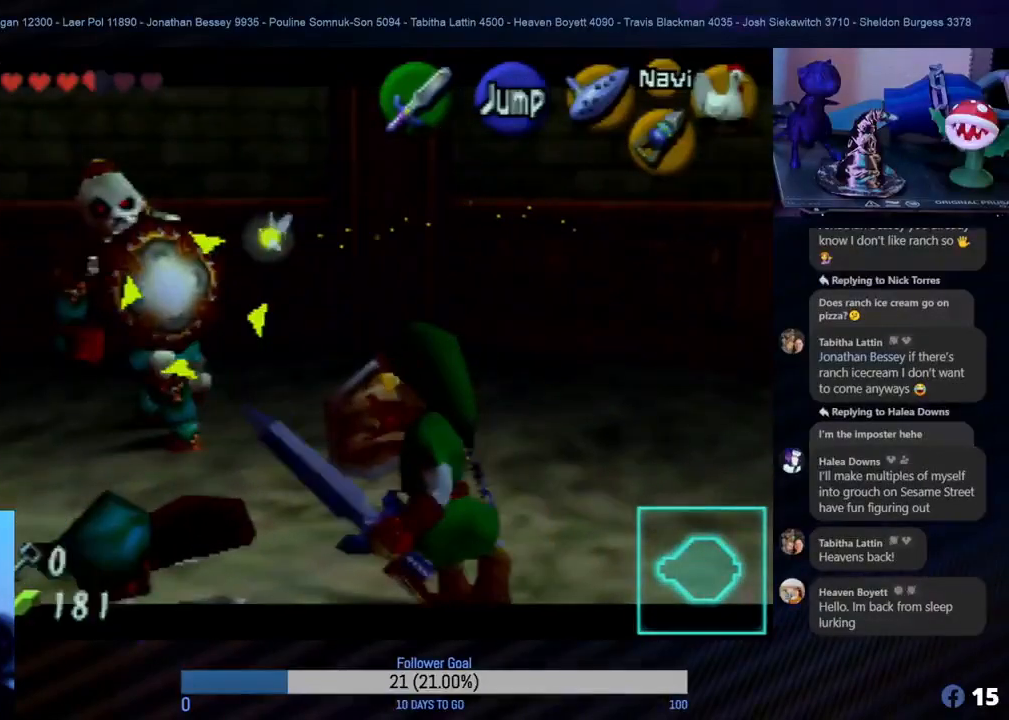
{"buttons": ["A", "R1", "Z"], "left_stick": "left", "events": [[250, "A", "down"], [283, "left_stick", "up-left"], [333, "A", "up"], [450, "A", "down"], [483, "left_stick", "left"]]}
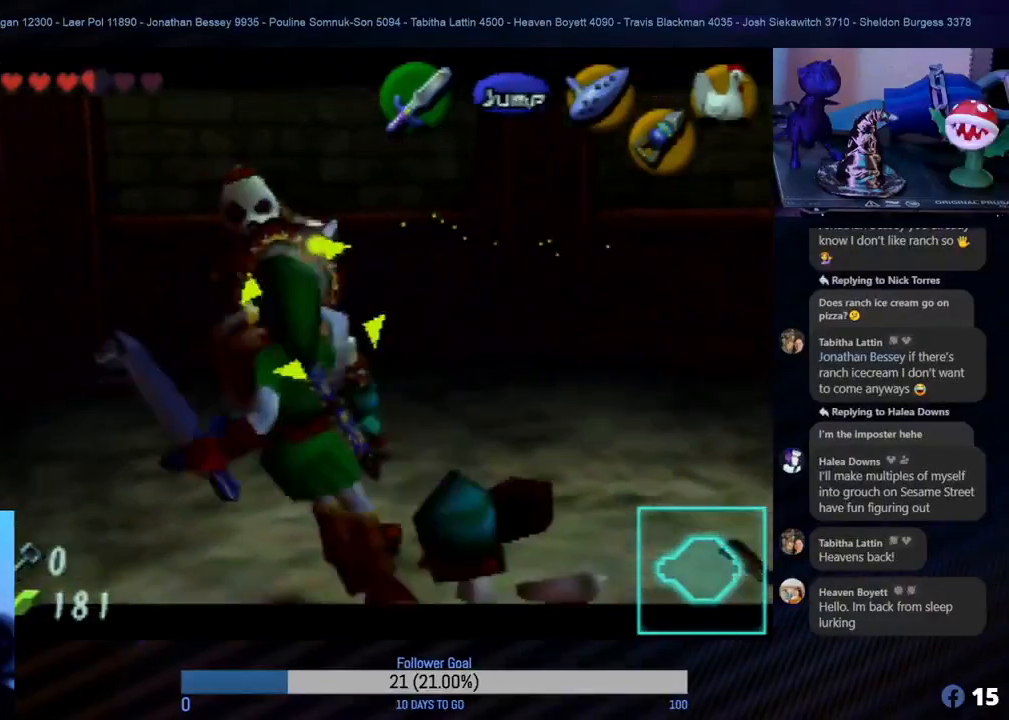
{"buttons": ["A", "R1", "Z"], "left_stick": "up", "events": [[67, "A", "up"], [117, "left_stick", "up-left"], [150, "A", "down"], [217, "left_stick", "up"], [267, "A", "up"], [317, "A", "down"], [350, "A", "up"], [467, "A", "down"]]}
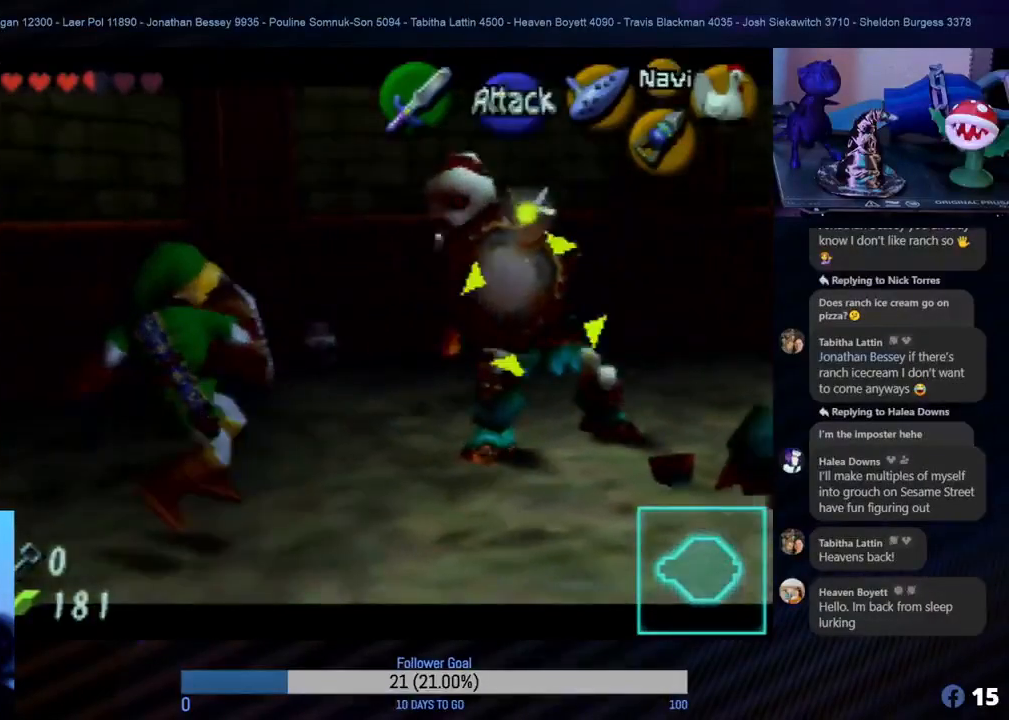
{"buttons": ["R1", "Z"], "left_stick": "right", "events": [[33, "left_stick", "up-right"], [50, "A", "up"], [117, "A", "down"], [183, "A", "up"], [250, "A", "down"], [250, "left_stick", "right"], [317, "A", "up"], [400, "A", "down"], [467, "A", "up"]]}
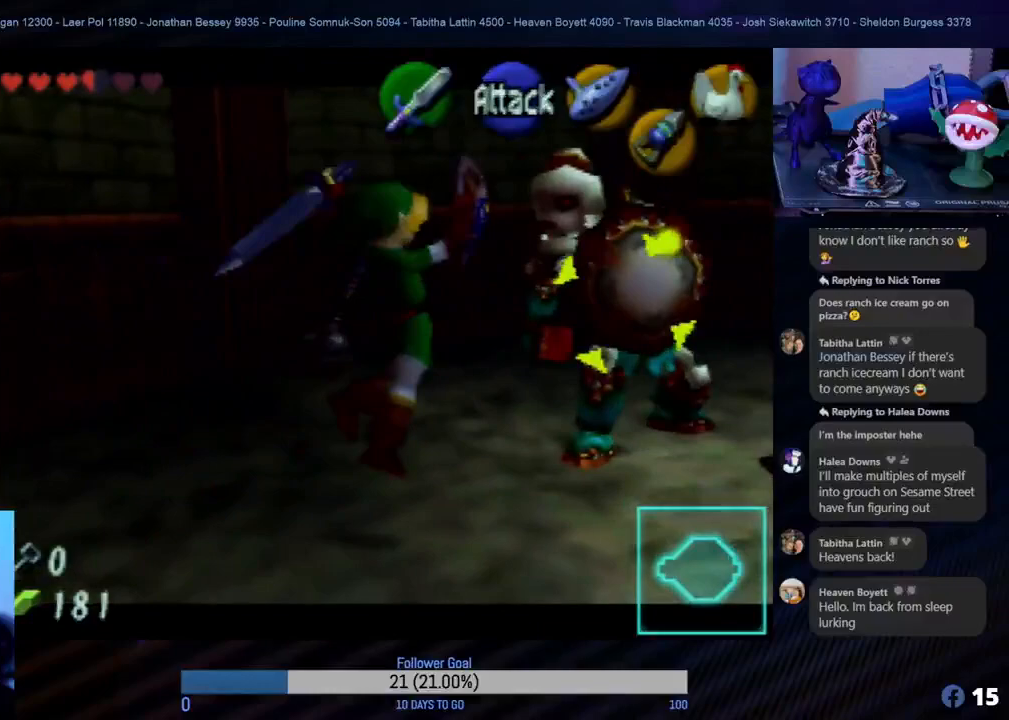
{"buttons": ["A", "R1", "Z"], "left_stick": "center", "events": [[17, "A", "down"], [83, "A", "up"], [200, "A", "down"], [267, "A", "up"], [283, "left_stick", "center"], [400, "A", "down"]]}
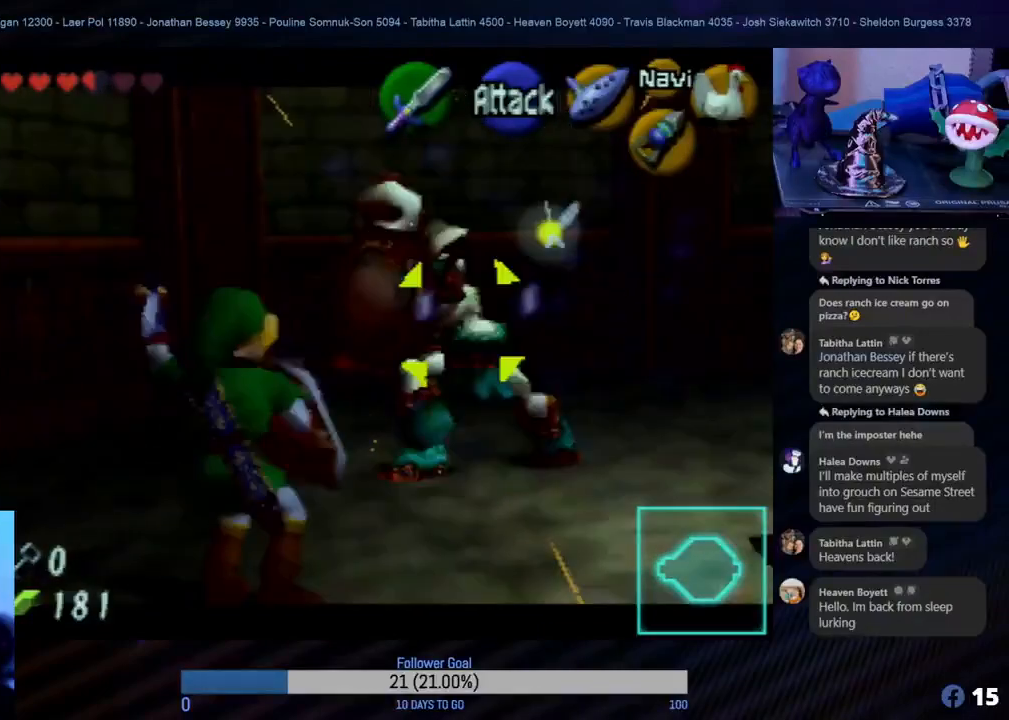
{"buttons": ["R1", "Z"], "left_stick": "up-left", "events": [[17, "A", "up"], [183, "A", "down"], [250, "left_stick", "up"], [300, "A", "up"], [367, "A", "down"], [450, "A", "up"], [450, "left_stick", "up-left"]]}
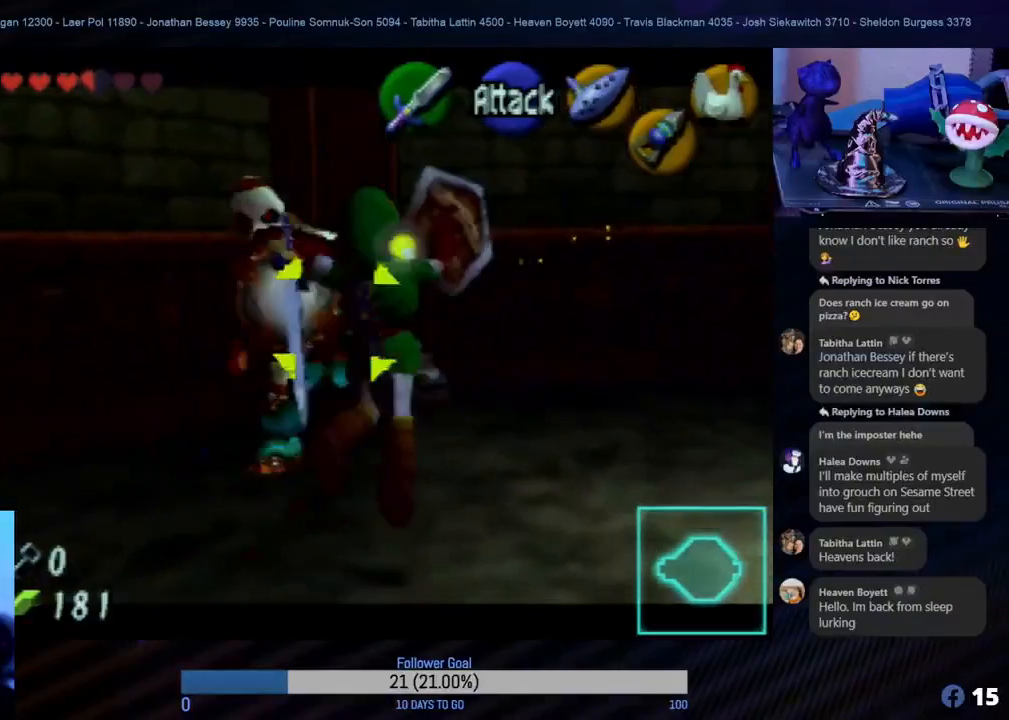
{"buttons": ["A", "R1", "Z"], "left_stick": "center", "events": [[17, "A", "down"], [83, "A", "up"], [150, "left_stick", "center"], [167, "A", "down"], [250, "A", "up"], [467, "A", "down"]]}
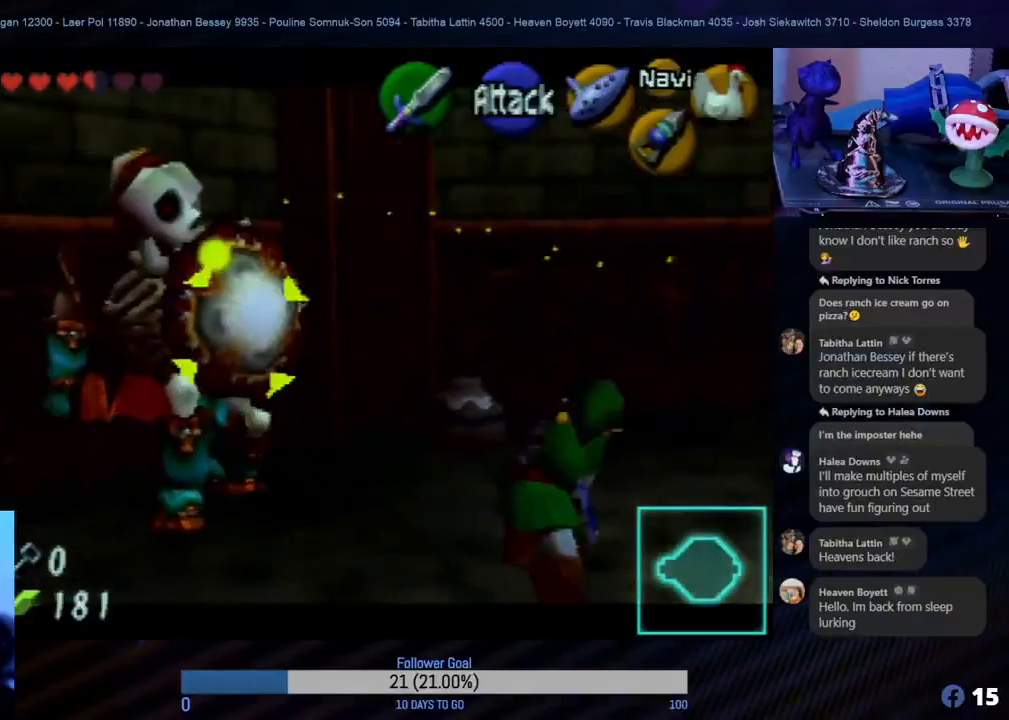
{"buttons": ["R1", "Z"], "left_stick": "down-left", "events": [[33, "A", "up"], [150, "left_stick", "down-left"]]}
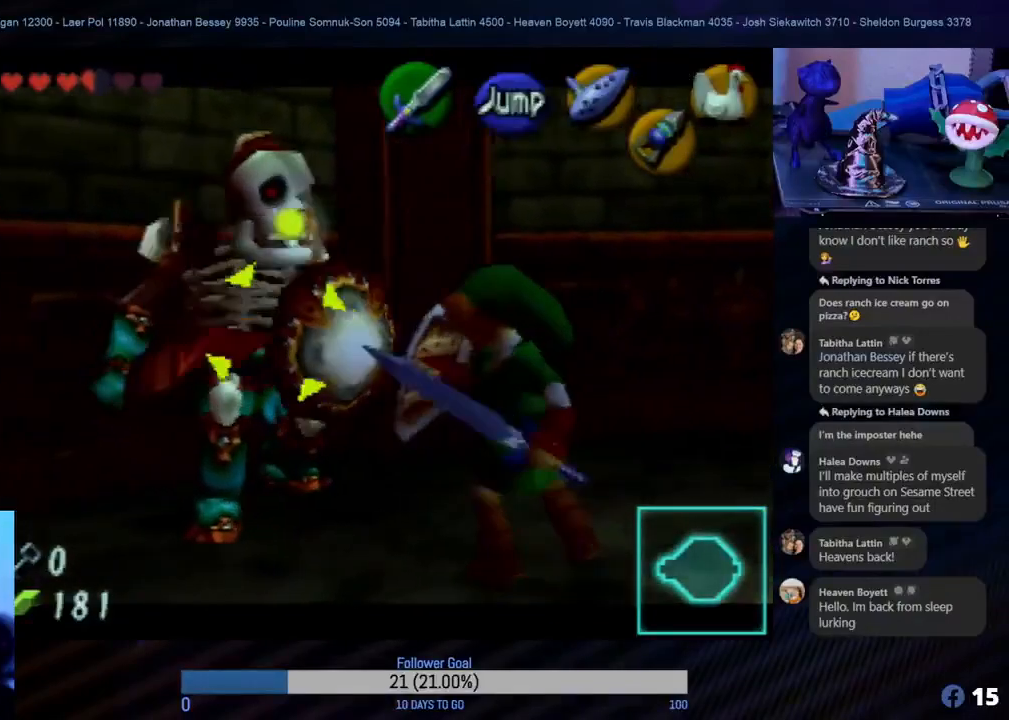
{"buttons": ["R1", "Z"], "left_stick": "down", "events": [[167, "left_stick", "down"]]}
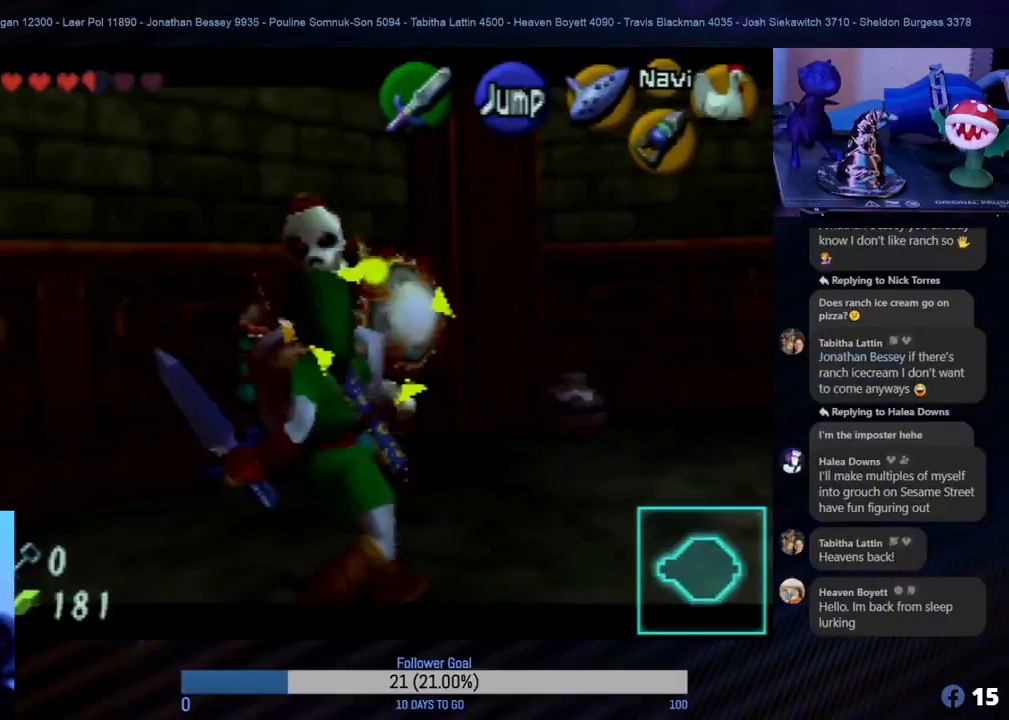
{"buttons": ["R1", "Z"], "left_stick": "right", "events": [[183, "left_stick", "right"]]}
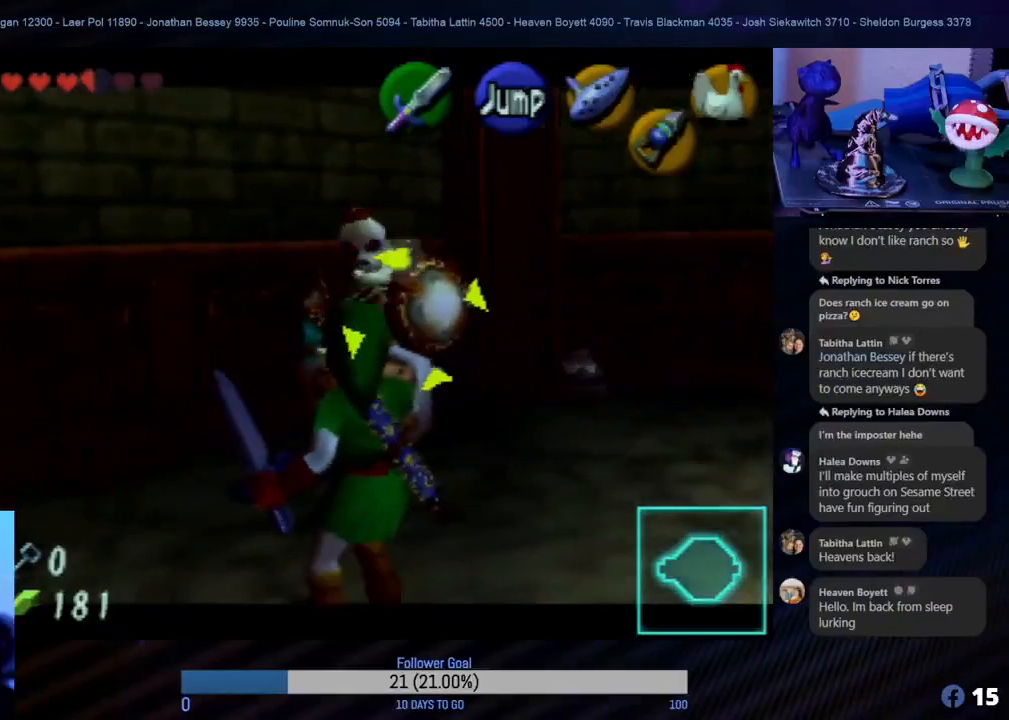
{"buttons": ["R1", "Z"], "left_stick": "right", "events": [[133, "left_stick", "down-right"], [317, "left_stick", "right"]]}
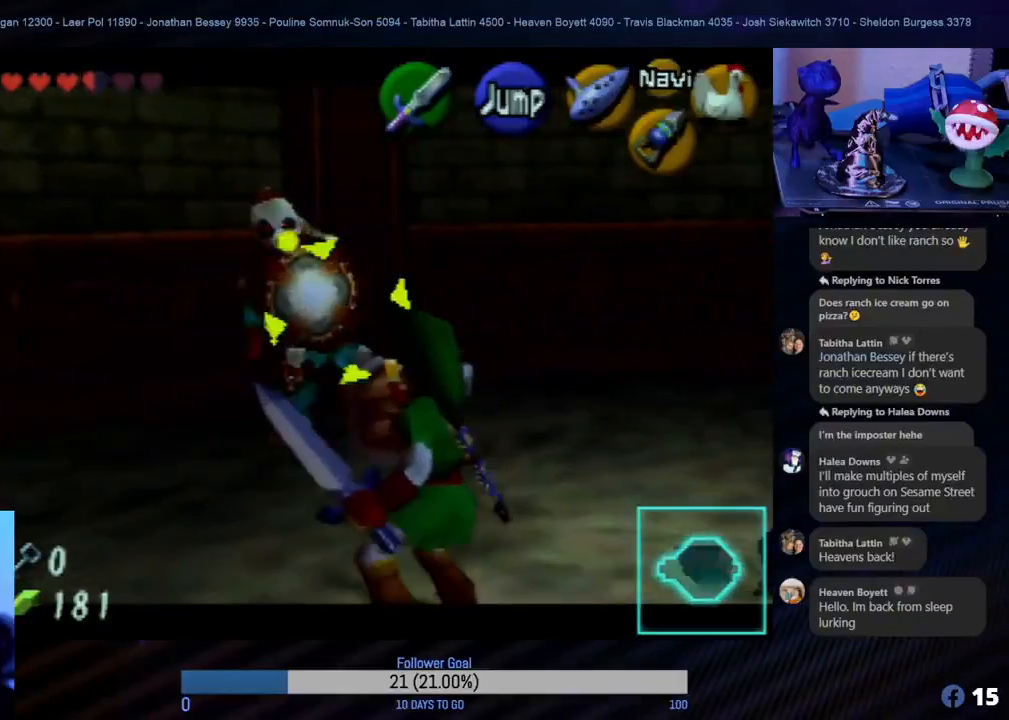
{"buttons": ["R1", "Z"], "left_stick": "down-right", "events": [[267, "left_stick", "down-right"]]}
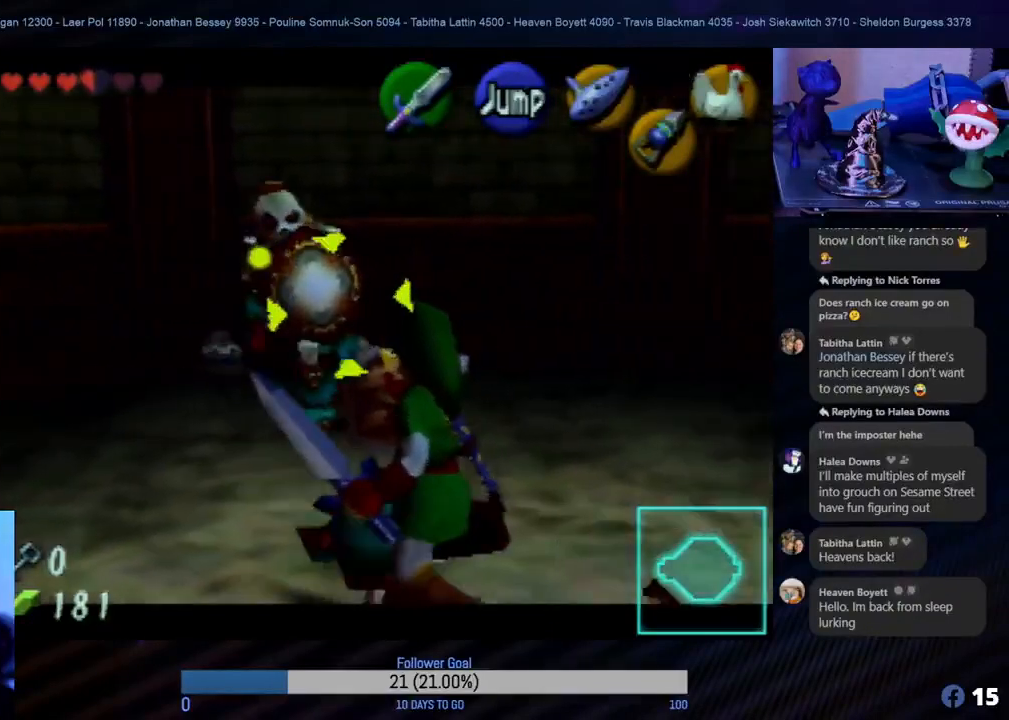
{"buttons": ["R1", "Z"], "left_stick": "up", "events": [[67, "left_stick", "up"]]}
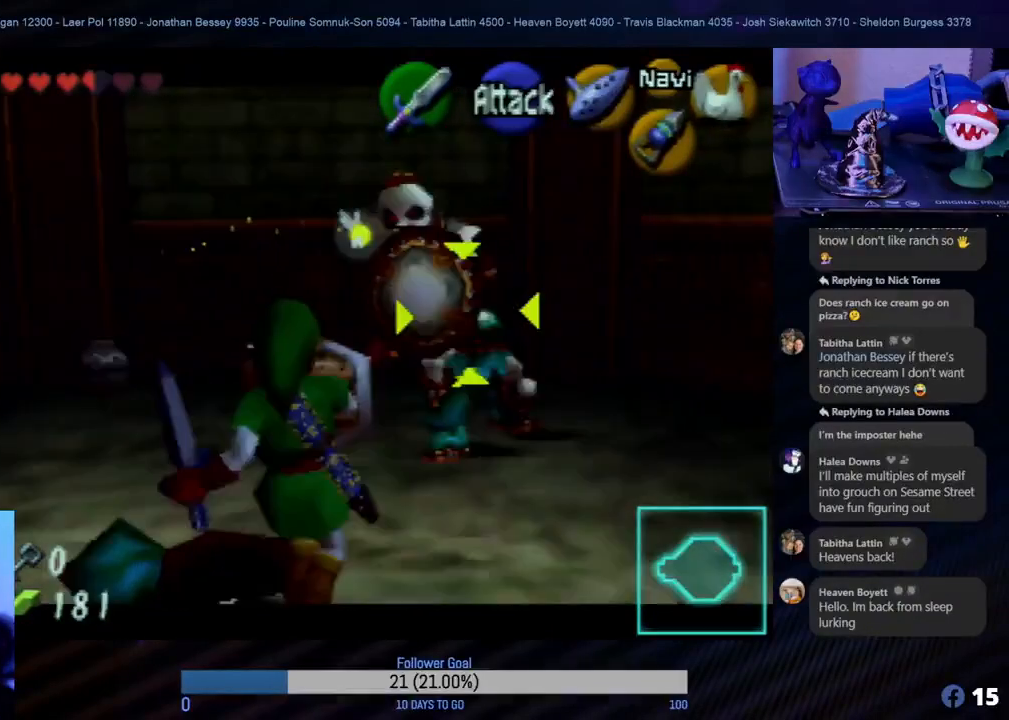
{"buttons": ["R1", "Z"], "left_stick": "right", "events": [[217, "left_stick", "up-right"], [317, "left_stick", "right"]]}
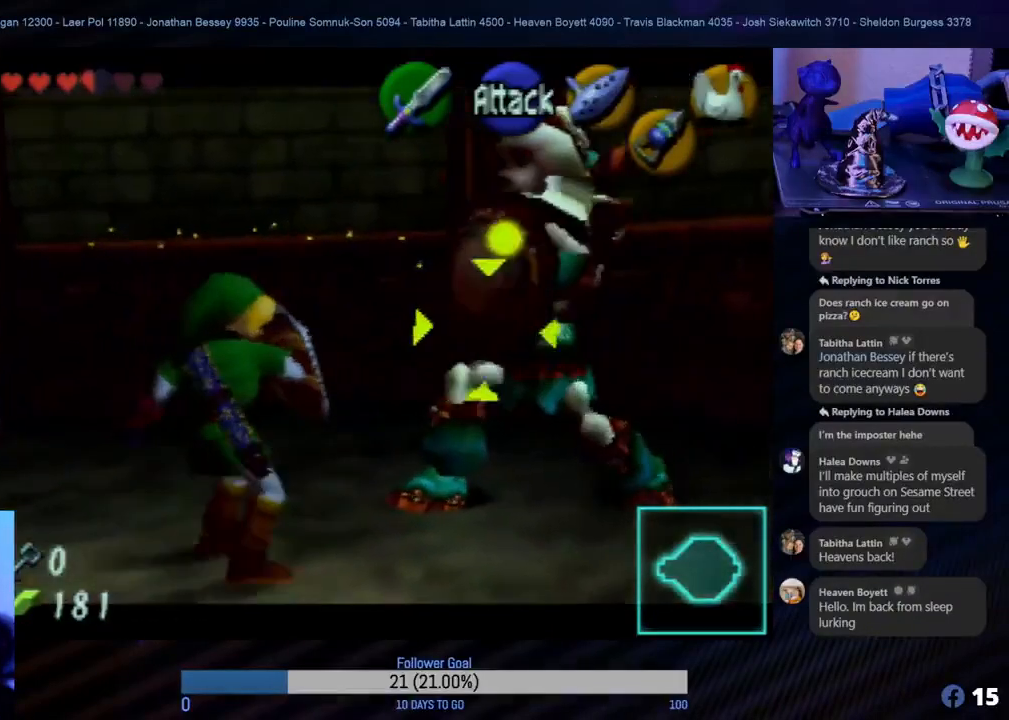
{"buttons": ["A", "R1", "Z"], "left_stick": "down-left", "events": [[133, "left_stick", "down"], [250, "left_stick", "down-left"], [417, "A", "down"]]}
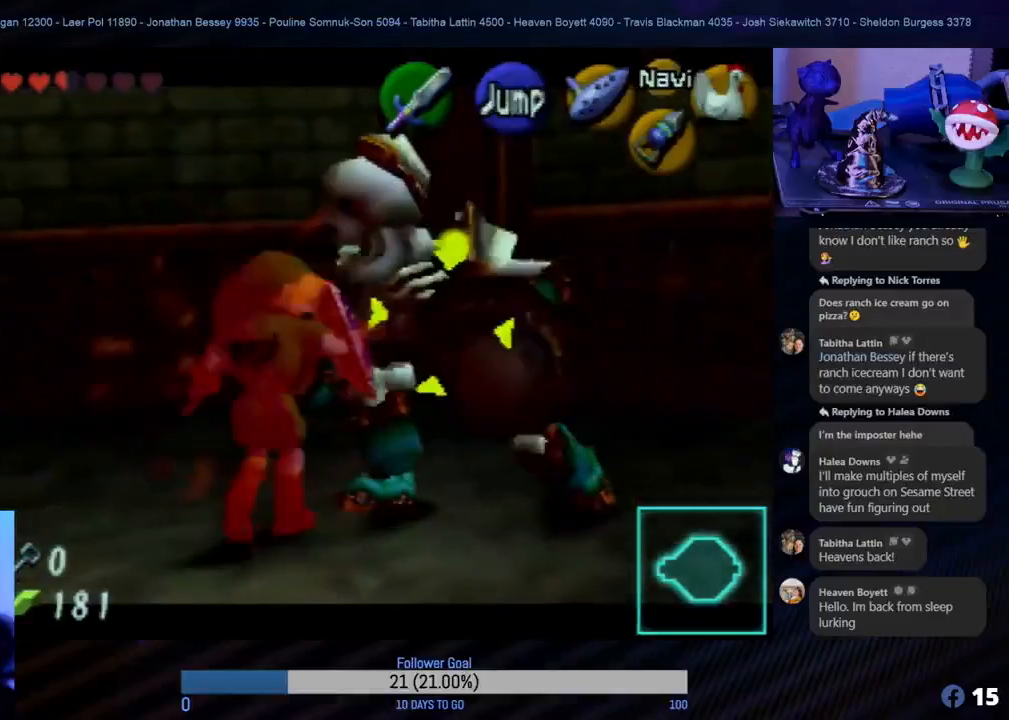
{"buttons": ["A", "R1", "Z"], "left_stick": "center", "events": [[67, "A", "up"], [100, "A", "down"], [183, "left_stick", "center"], [217, "A", "up"], [283, "A", "down"], [400, "A", "up"], [467, "A", "down"]]}
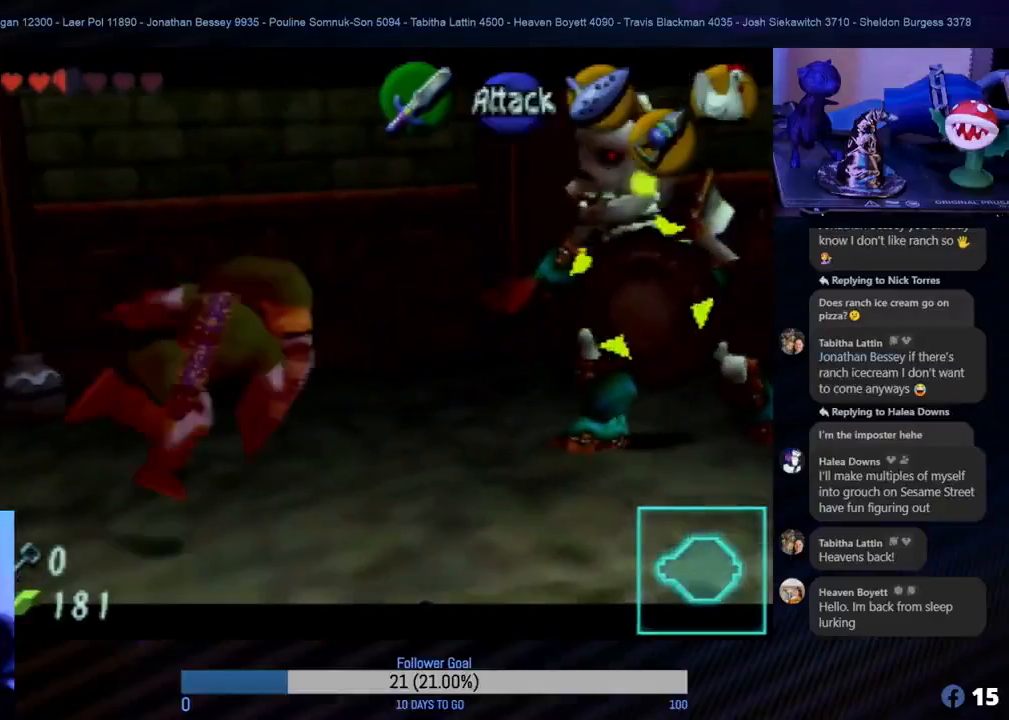
{"buttons": ["A", "R1", "Z"], "left_stick": "up-right", "events": [[67, "A", "up"], [83, "left_stick", "right"], [100, "A", "down"], [133, "A", "up"], [167, "A", "down"], [283, "A", "up"], [367, "left_stick", "up-right"], [383, "A", "down"]]}
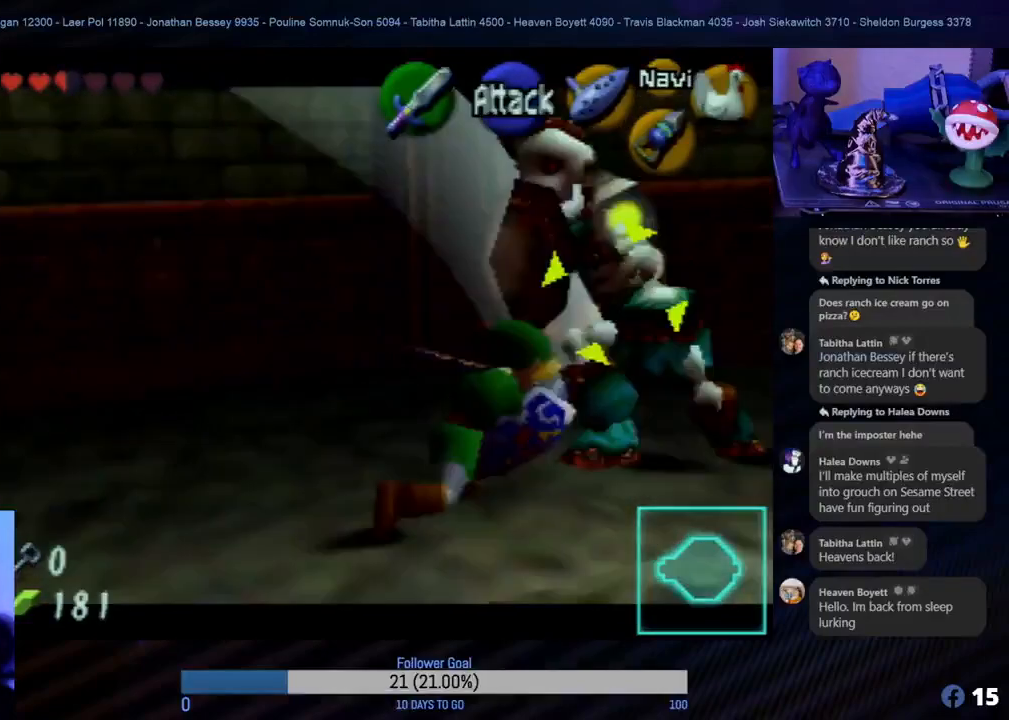
{"buttons": ["R1", "Z"], "left_stick": "center", "events": [[17, "A", "up"], [117, "A", "down"], [117, "left_stick", "center"], [200, "A", "up"], [267, "A", "down"], [350, "A", "up"]]}
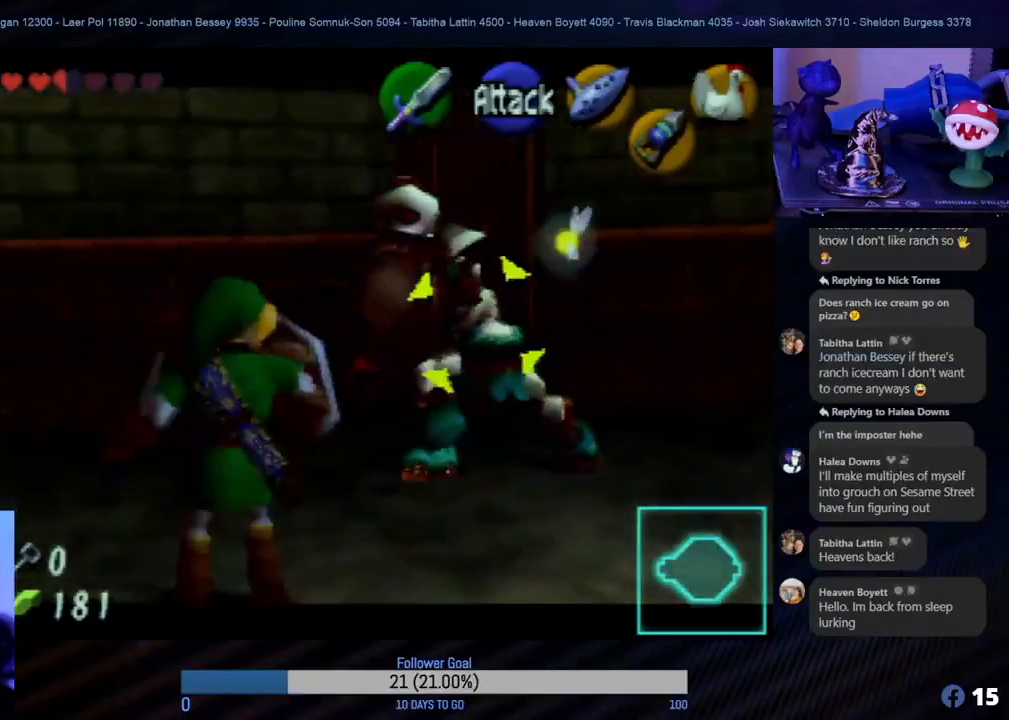
{"buttons": ["R1", "Z"], "left_stick": "up-left", "events": [[267, "left_stick", "left"], [500, "left_stick", "up-left"]]}
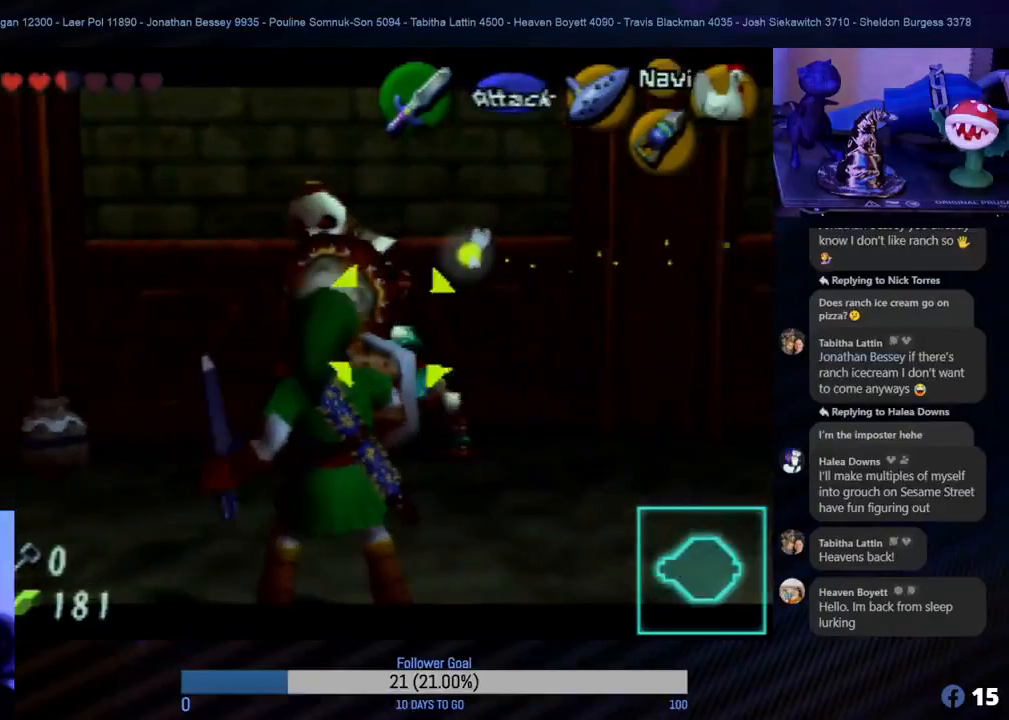
{"buttons": ["R1", "Z"], "left_stick": "left", "events": [[400, "left_stick", "left"]]}
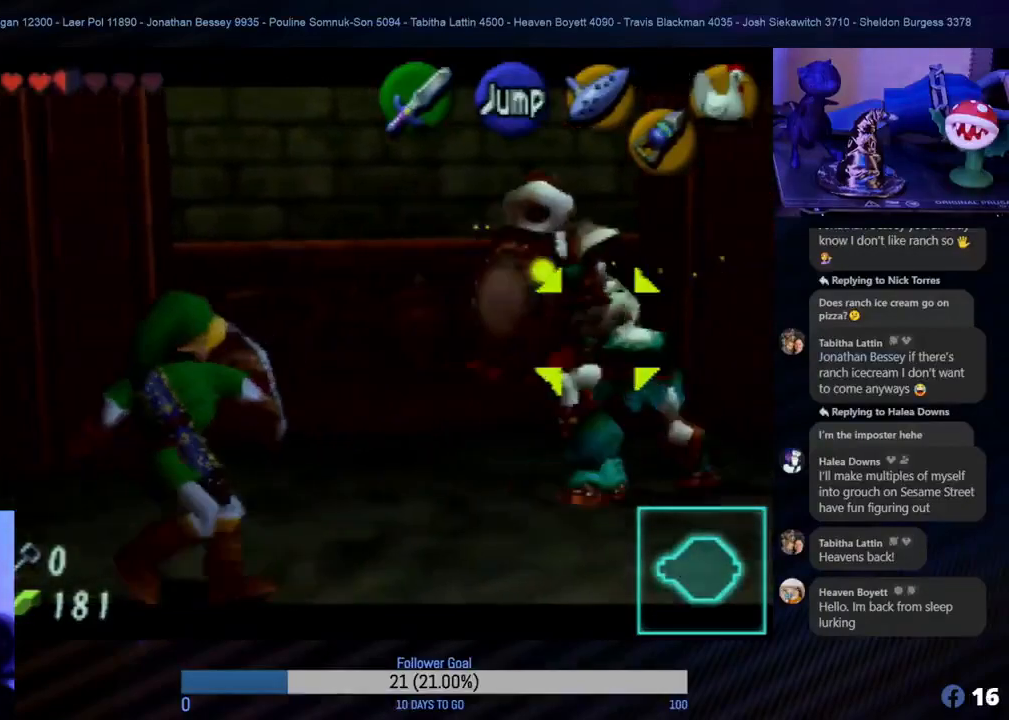
{"buttons": ["R1", "Z"], "left_stick": "down-right", "events": [[117, "left_stick", "down"], [467, "left_stick", "down-right"]]}